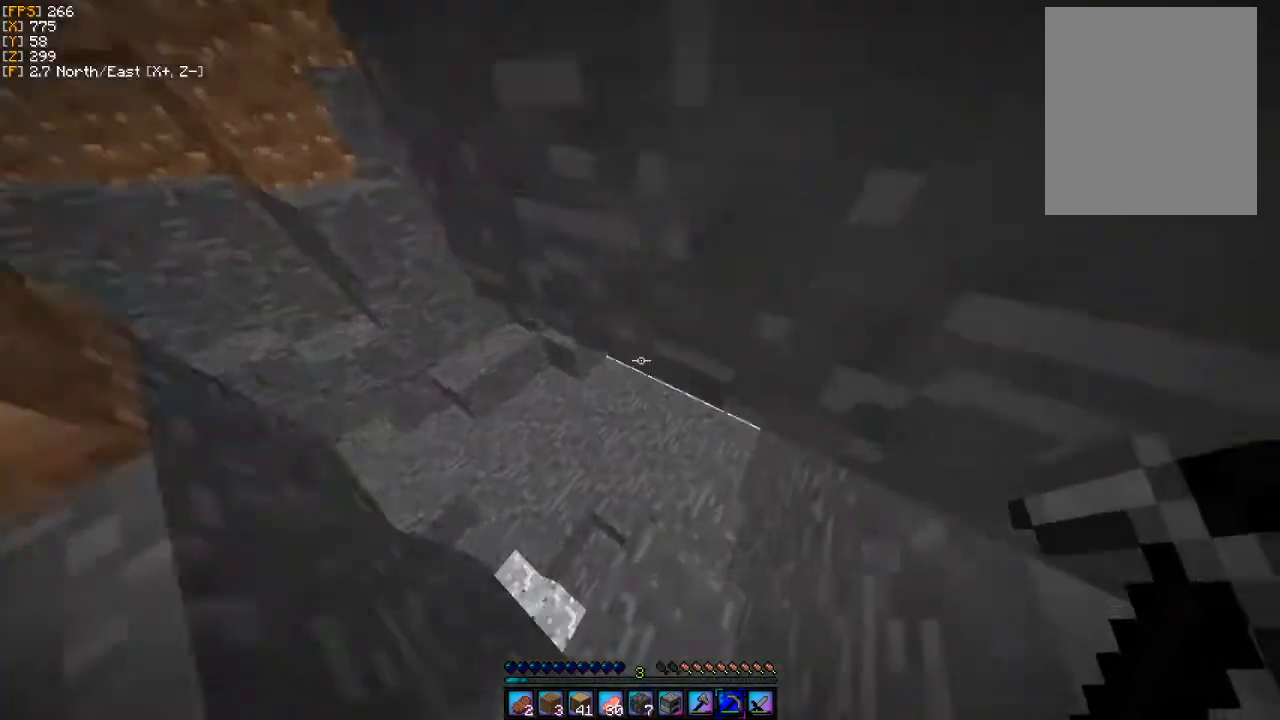
Gameplay with keyboard and mouse; each line is a JSON object with the keys and mouse buttons held at the frame after it. "events" lists presses ("down") and releases ("up") of "a", "d", "s", "w", "mouse_left" and "mouse_right" between this image and that frame as [ms after this image, input, new state], when the widget could be followed in between. "mouse_left", "mouse_right" = the "left", "right" buttons of the "mouse" list. No other keys are recorded. Fast repeated clicks can show as one long hold. Mouse movement is not recorded.
{"keys": ["w"], "mouse": [], "events": []}
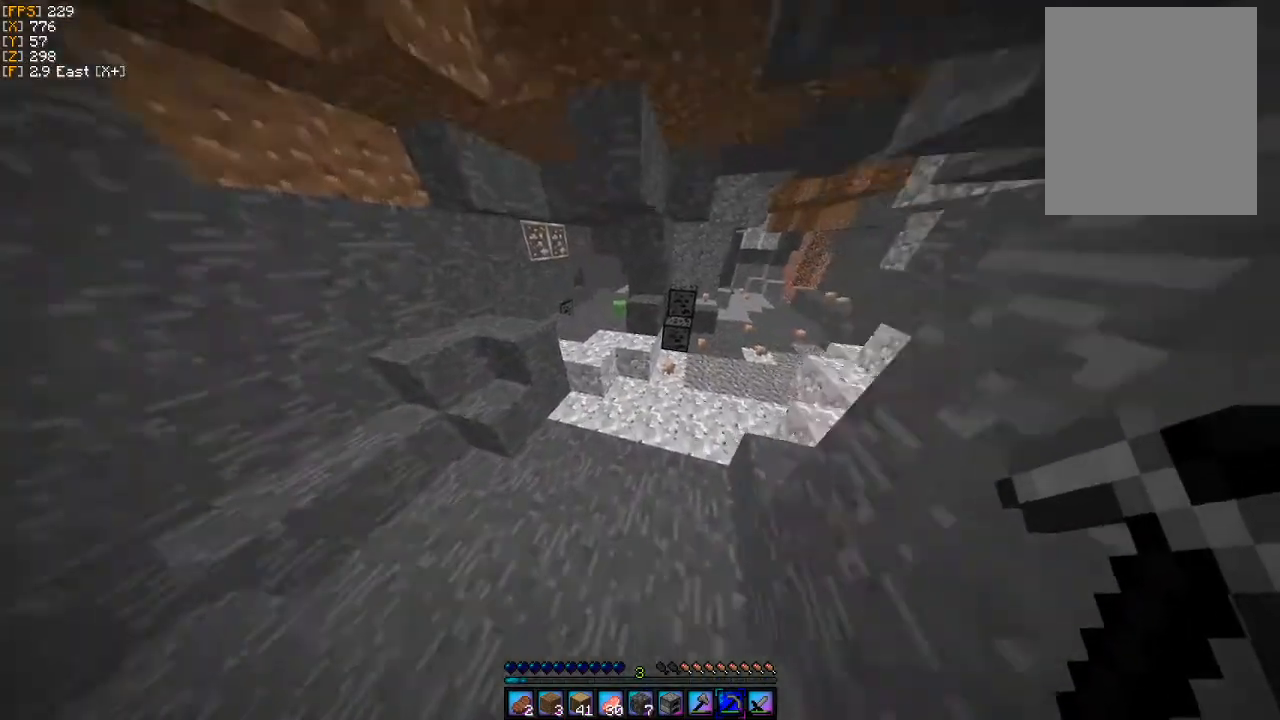
{"keys": ["w"], "mouse": [], "events": []}
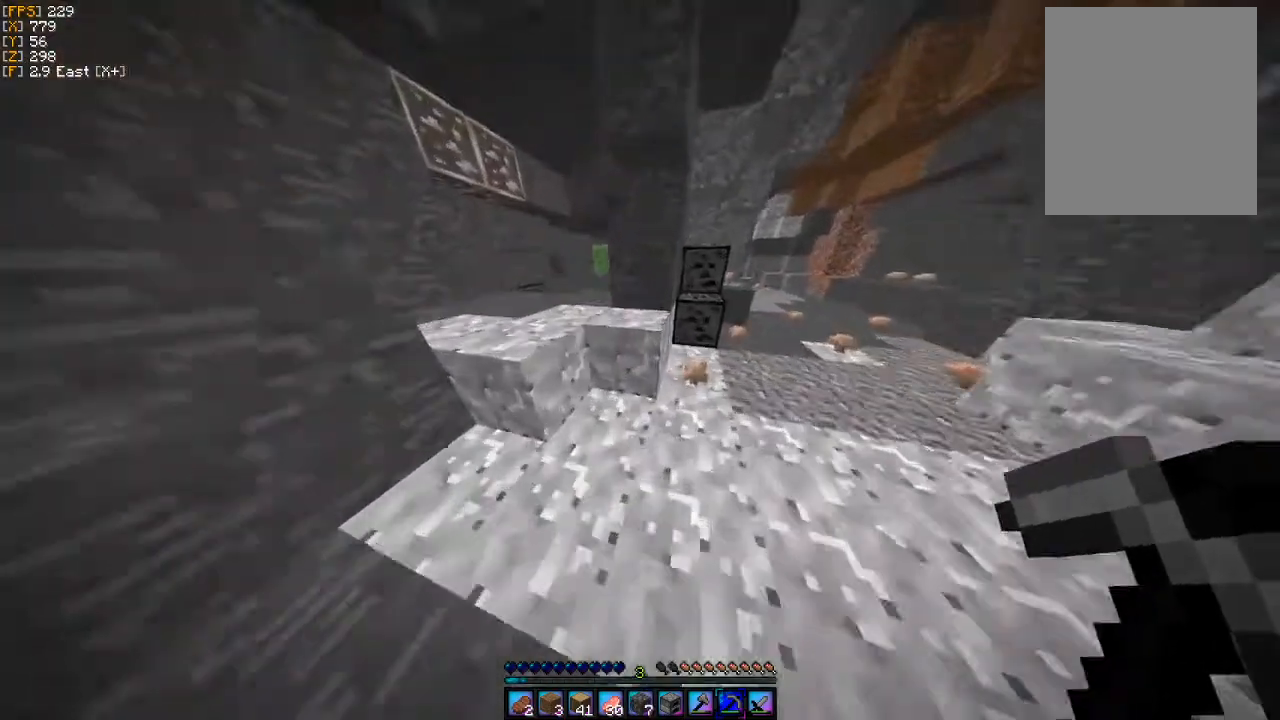
{"keys": ["a", "w"], "mouse": [], "events": [[67, "w", "up"], [300, "a", "down"], [367, "w", "down"]]}
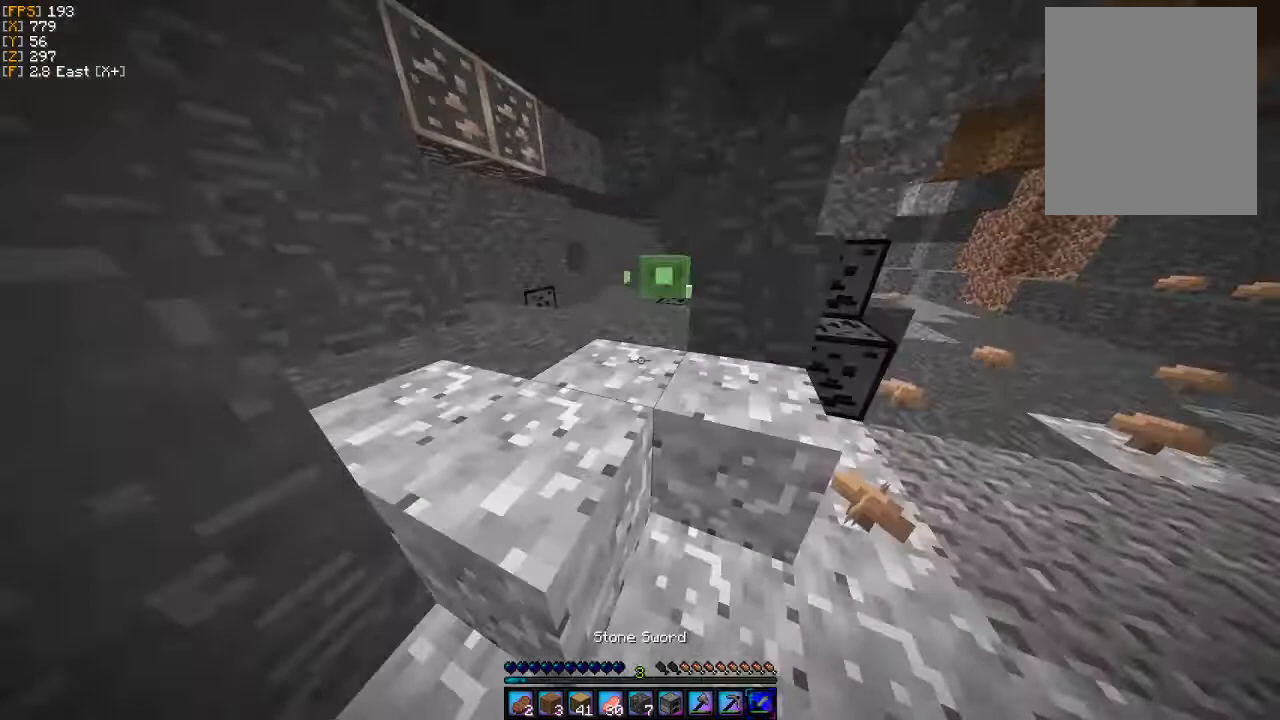
{"keys": [], "mouse": [], "events": [[67, "a", "up"], [400, "w", "up"]]}
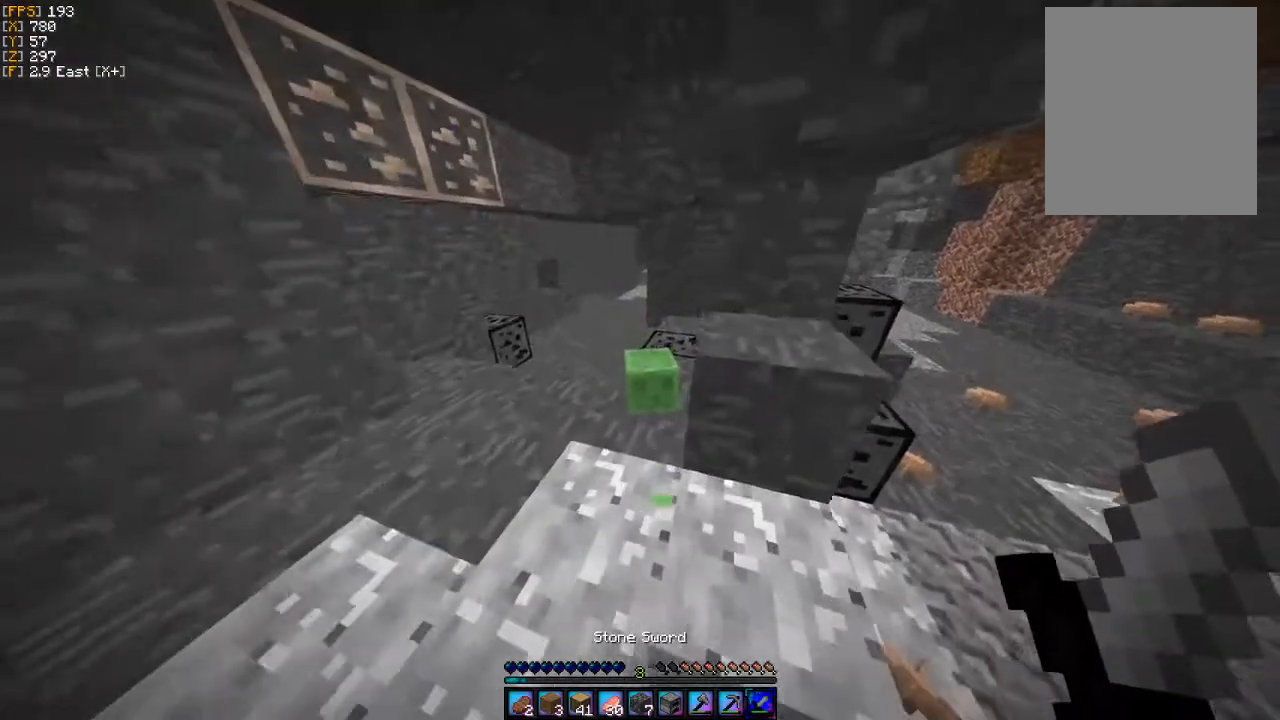
{"keys": ["d", "w"], "mouse": [], "events": [[167, "d", "down"], [300, "w", "down"]]}
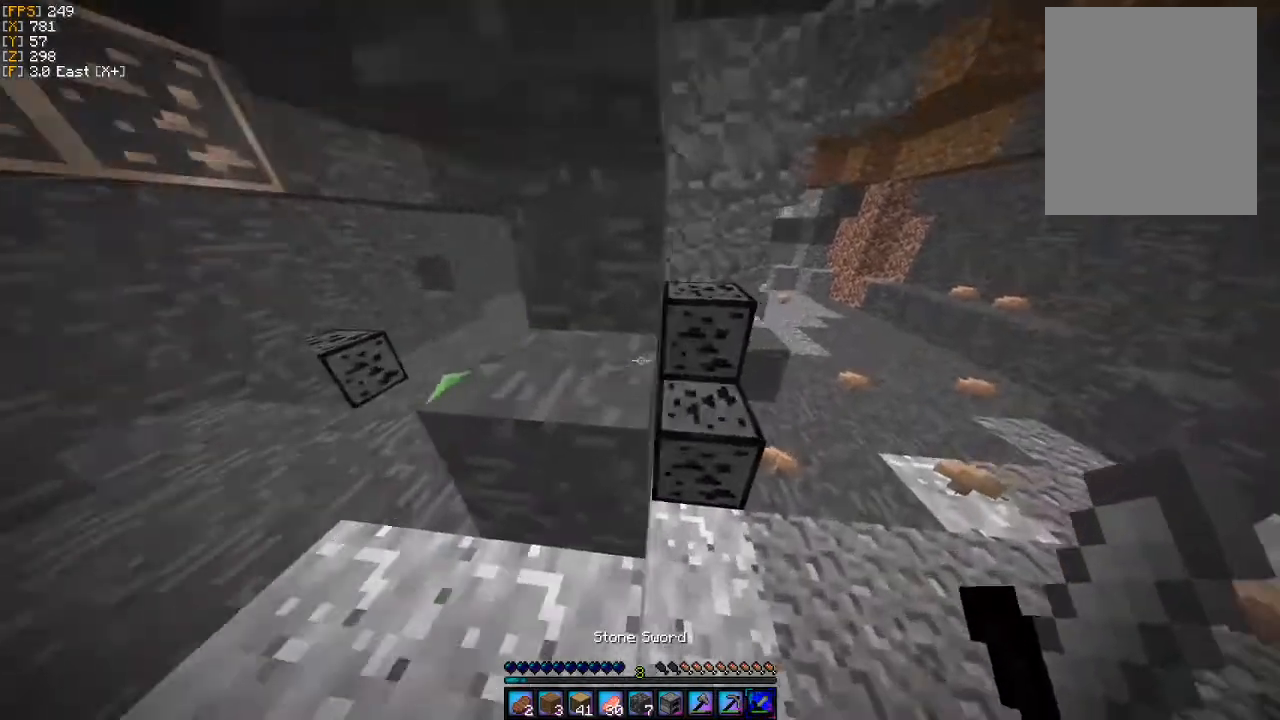
{"keys": [], "mouse": ["left"], "events": [[167, "w", "up"], [200, "d", "up"], [433, "mouse_left", "down"]]}
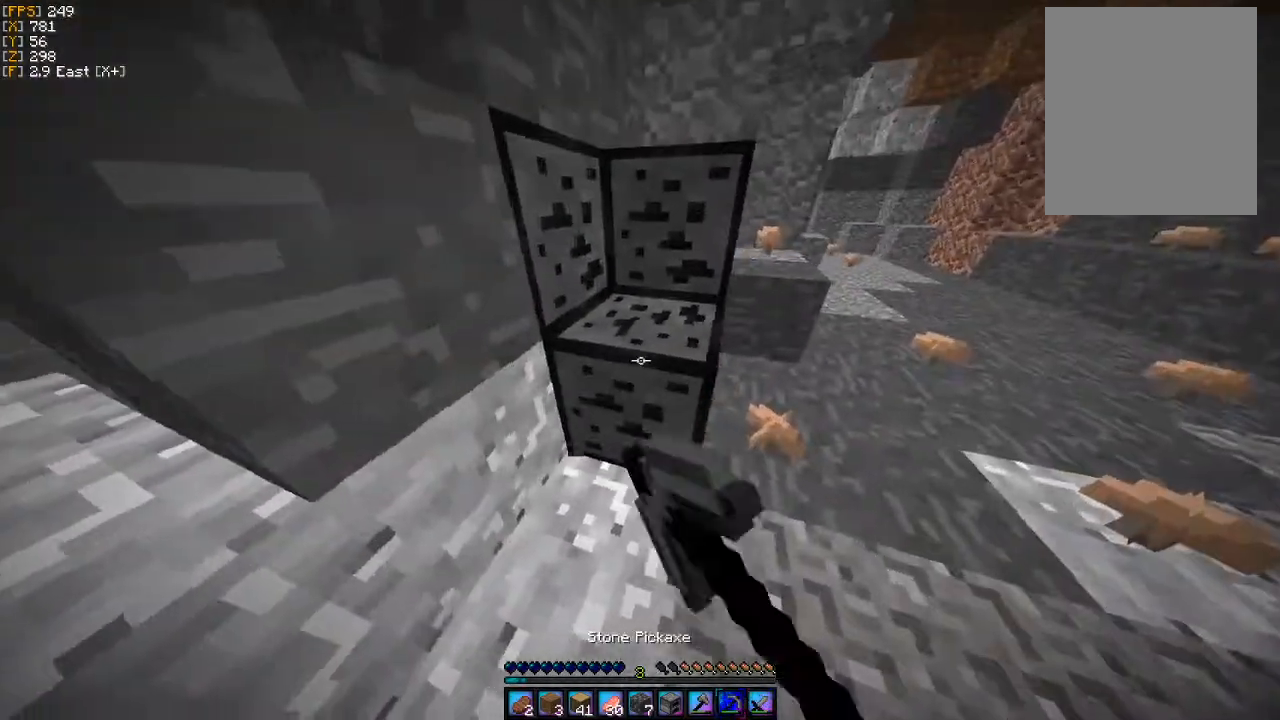
{"keys": [], "mouse": ["left"], "events": [[167, "d", "down"], [167, "w", "down"], [433, "d", "up"], [433, "w", "up"]]}
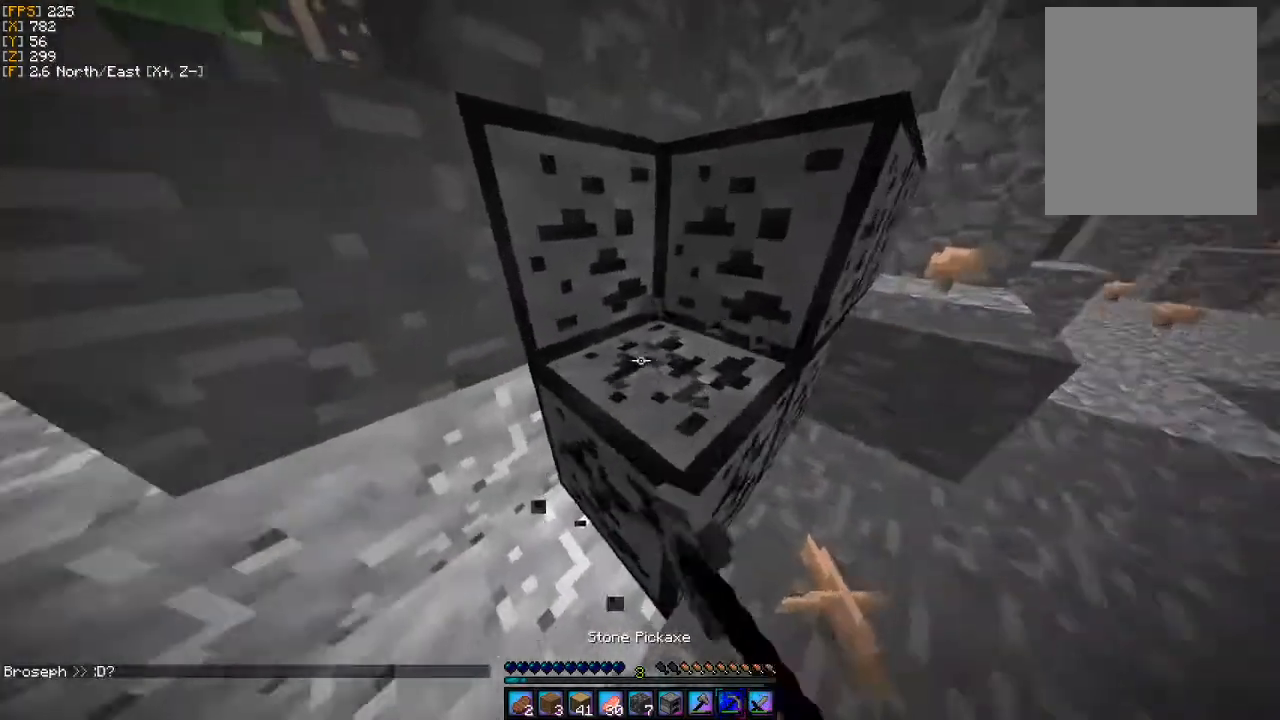
{"keys": ["a", "d", "s"], "mouse": ["left"], "events": [[200, "d", "down"], [433, "a", "down"], [467, "s", "down"]]}
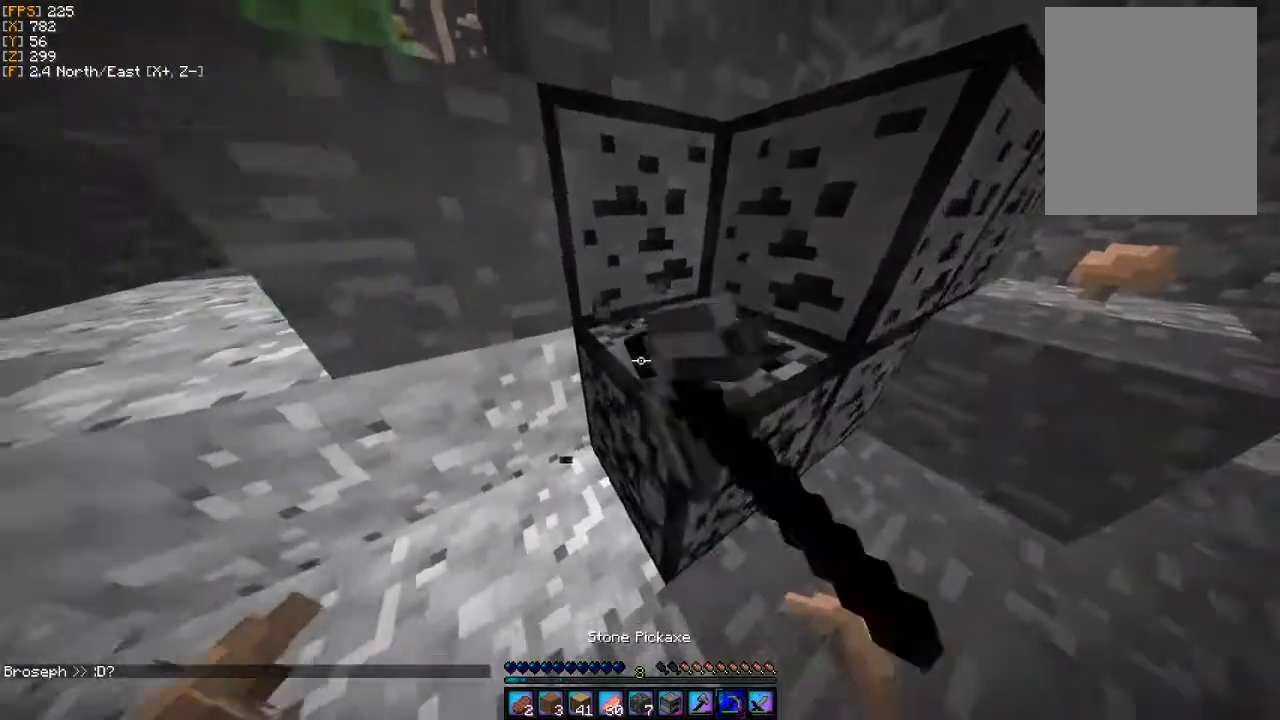
{"keys": ["d"], "mouse": ["left"], "events": [[67, "a", "up"], [300, "s", "up"]]}
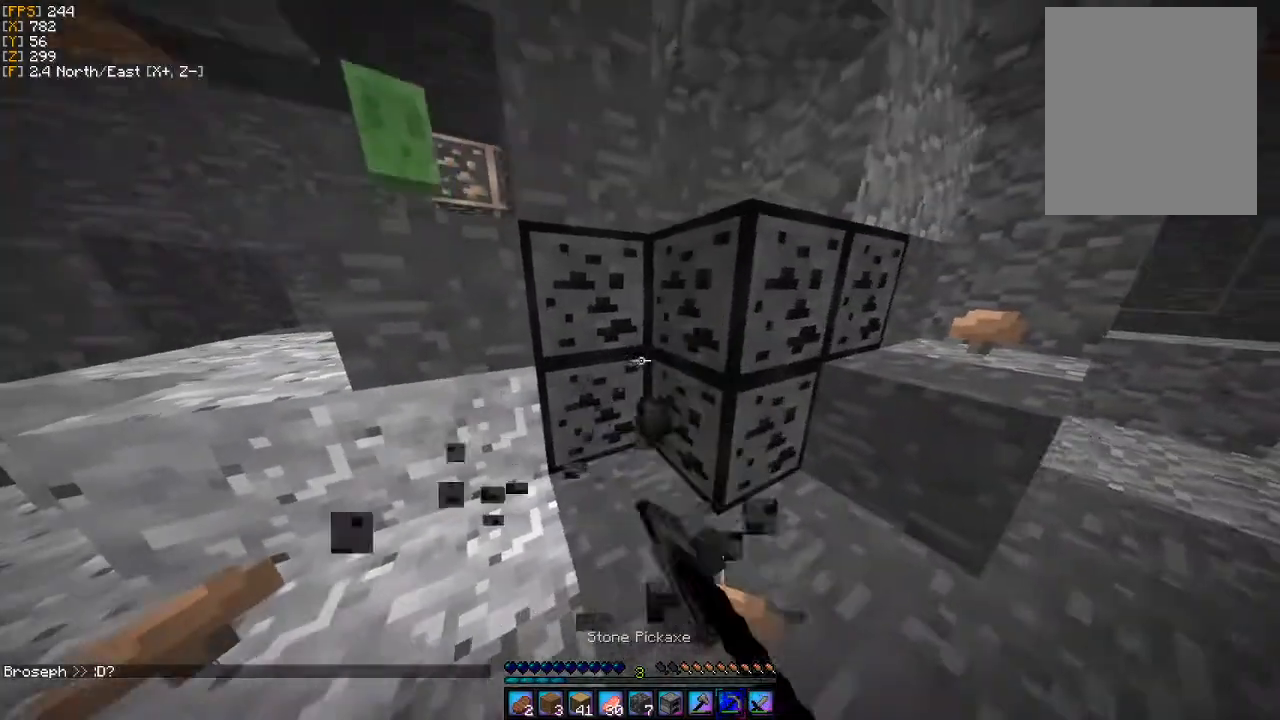
{"keys": ["d", "w"], "mouse": ["left"], "events": [[300, "w", "down"]]}
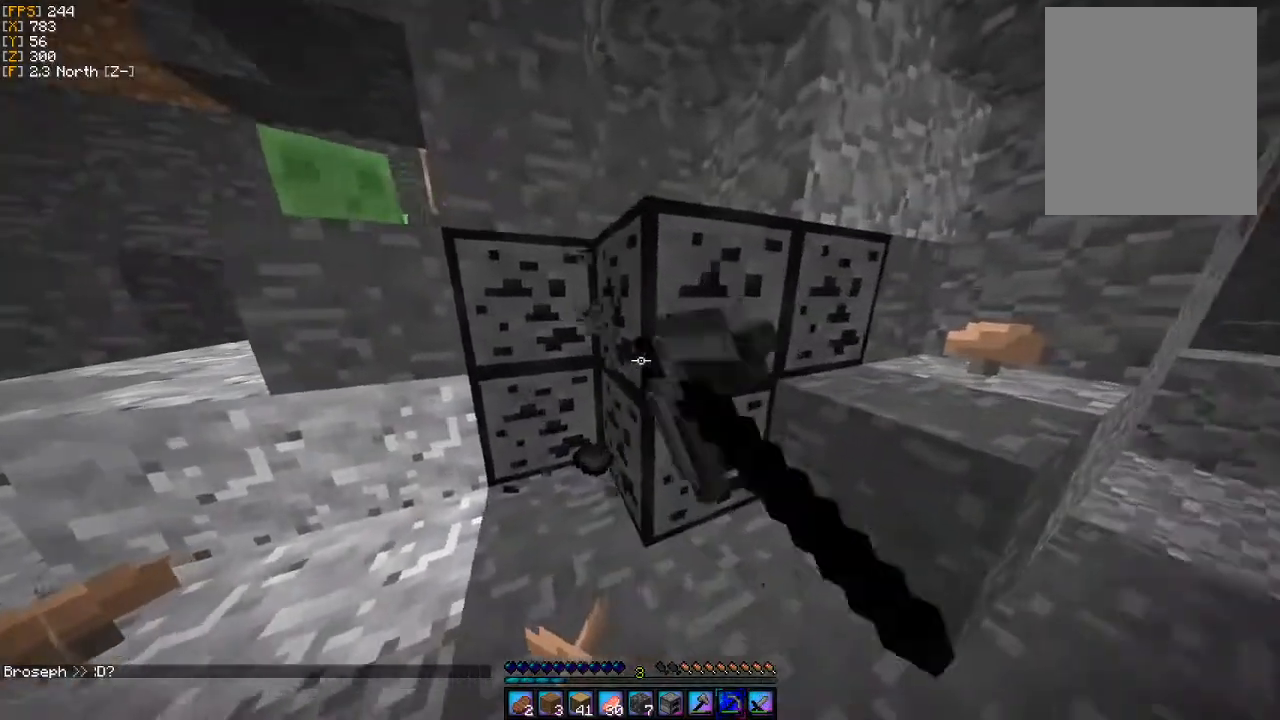
{"keys": [], "mouse": ["left"], "events": [[100, "d", "up"], [267, "w", "up"]]}
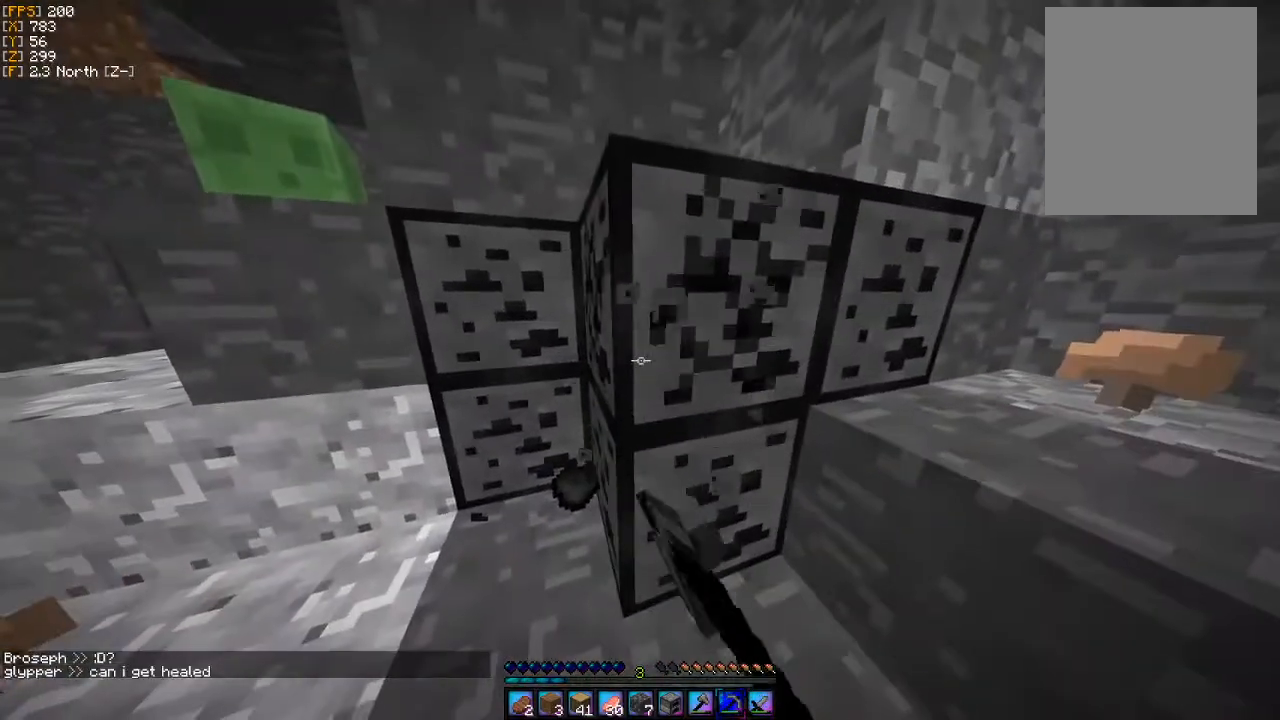
{"keys": [], "mouse": ["left"], "events": [[133, "d", "down"], [400, "d", "up"]]}
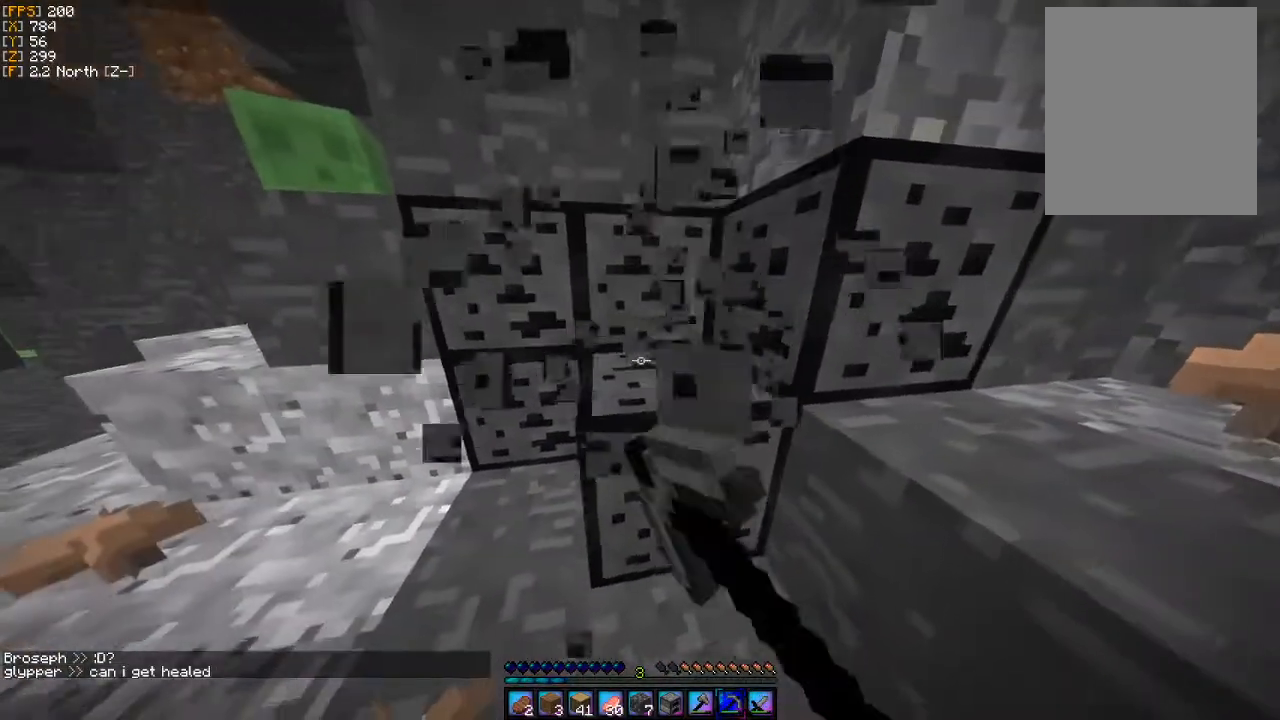
{"keys": ["w"], "mouse": ["left"], "events": [[467, "w", "down"]]}
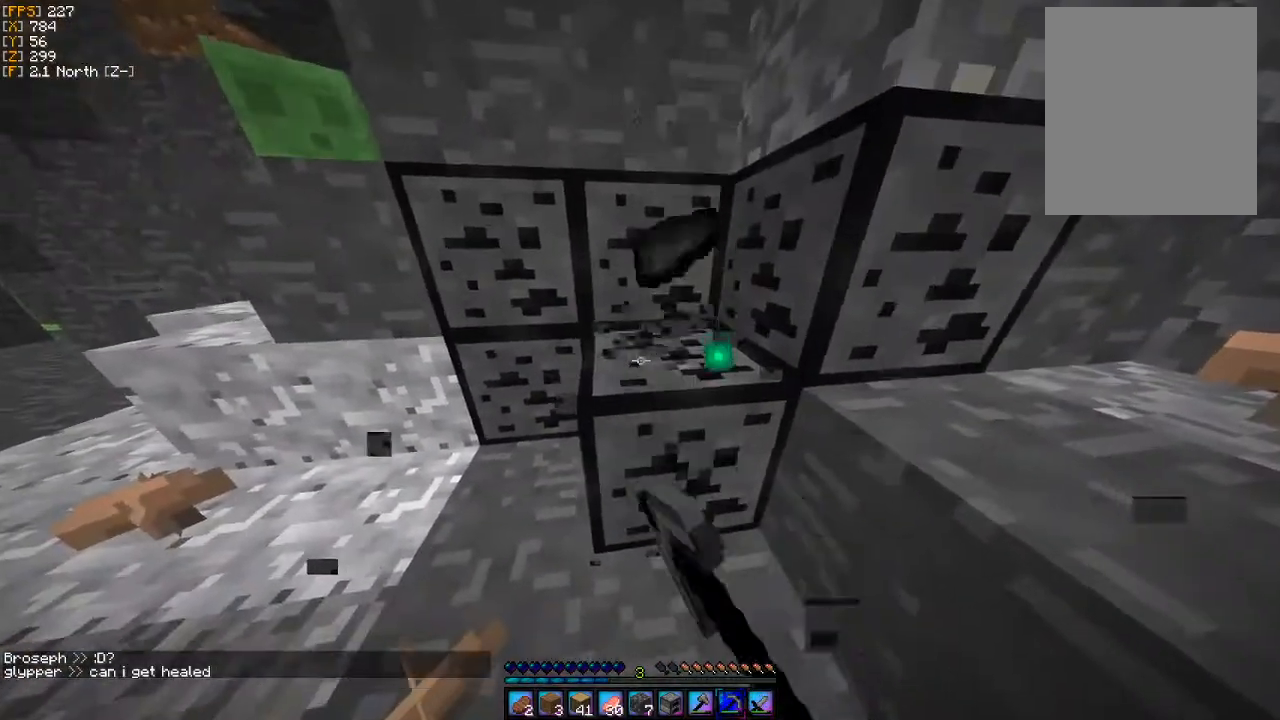
{"keys": [], "mouse": ["left"], "events": [[333, "w", "up"]]}
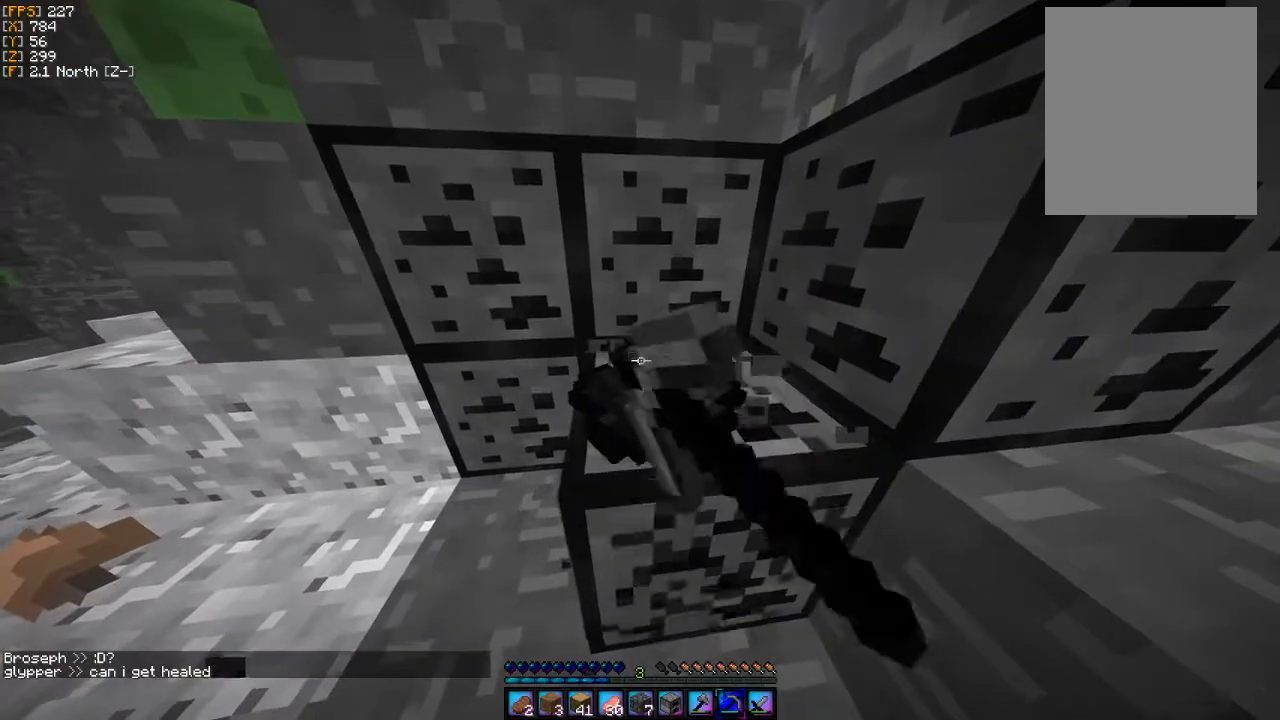
{"keys": ["d", "w"], "mouse": ["left"], "events": [[467, "d", "down"], [500, "w", "down"]]}
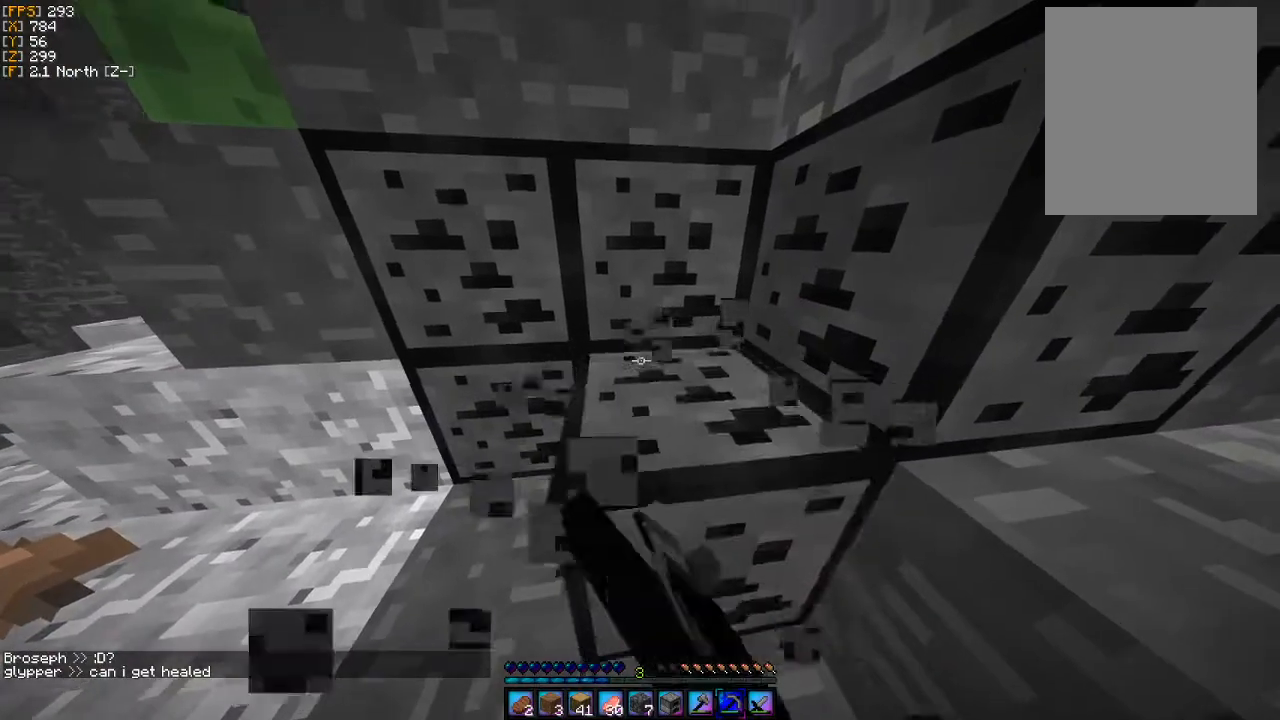
{"keys": [], "mouse": ["left"], "events": [[367, "d", "up"], [367, "w", "up"]]}
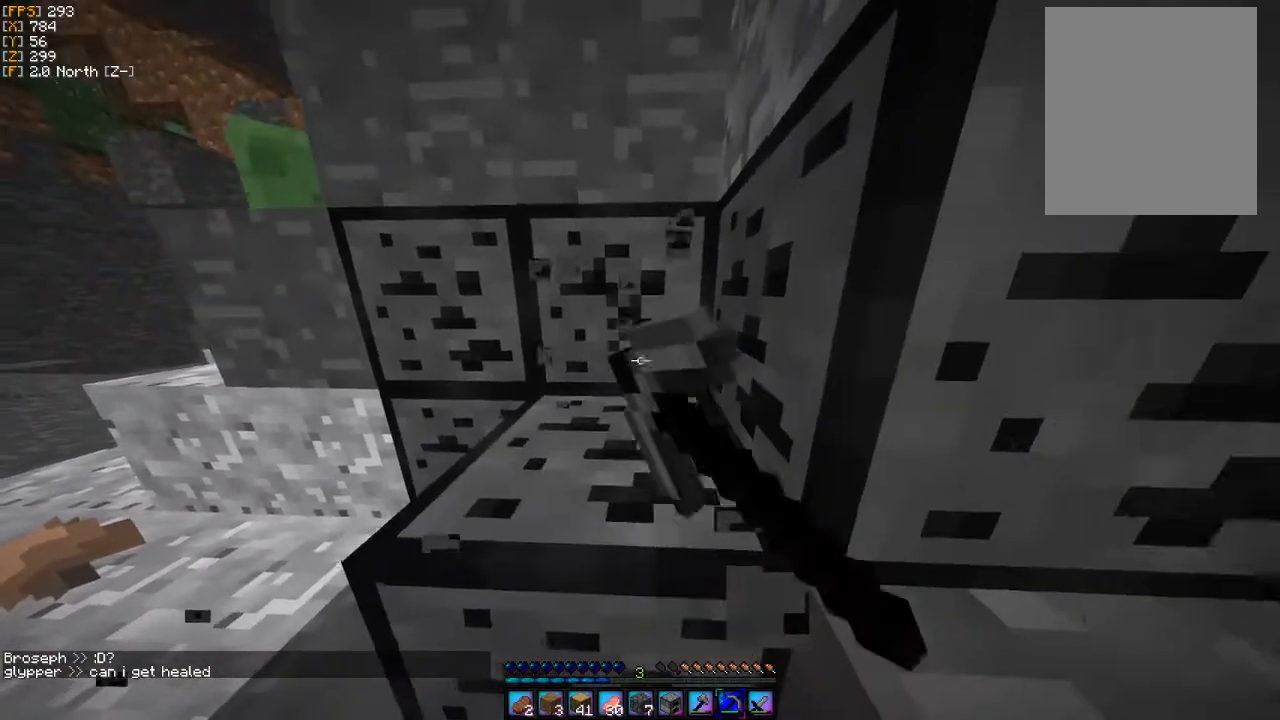
{"keys": [], "mouse": ["left"], "events": []}
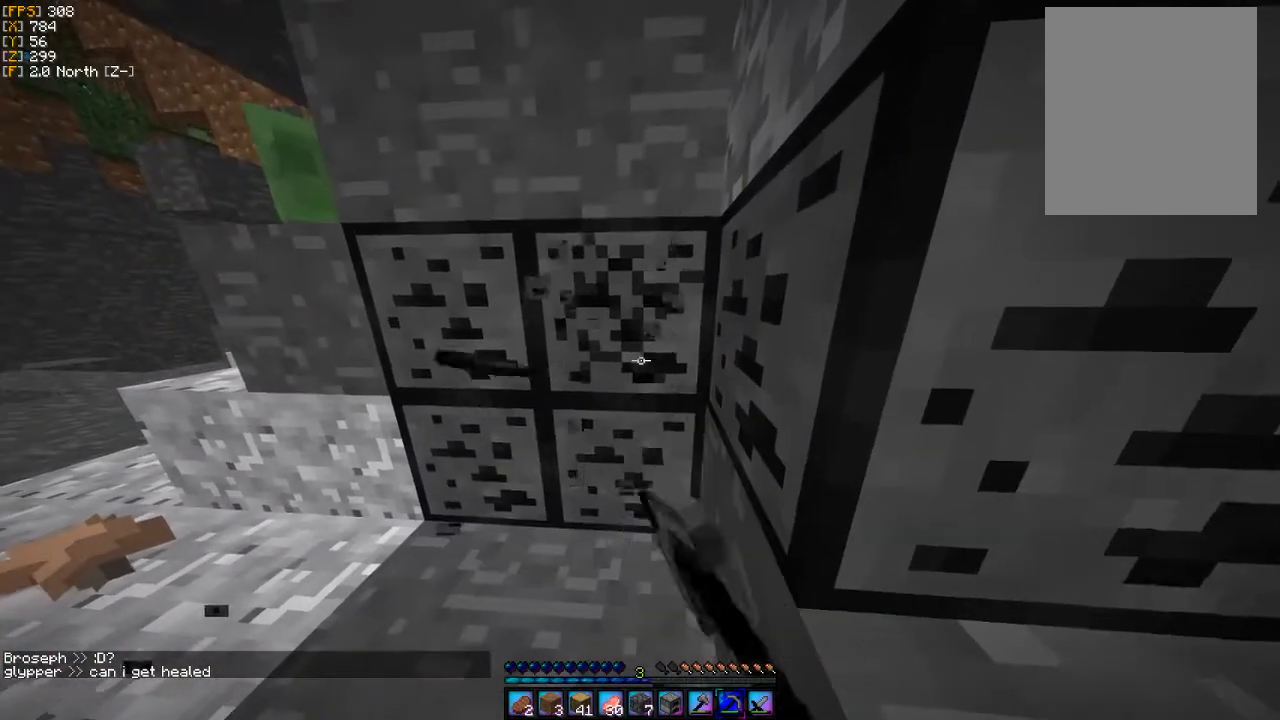
{"keys": [], "mouse": ["left"], "events": [[267, "w", "down"], [400, "w", "up"]]}
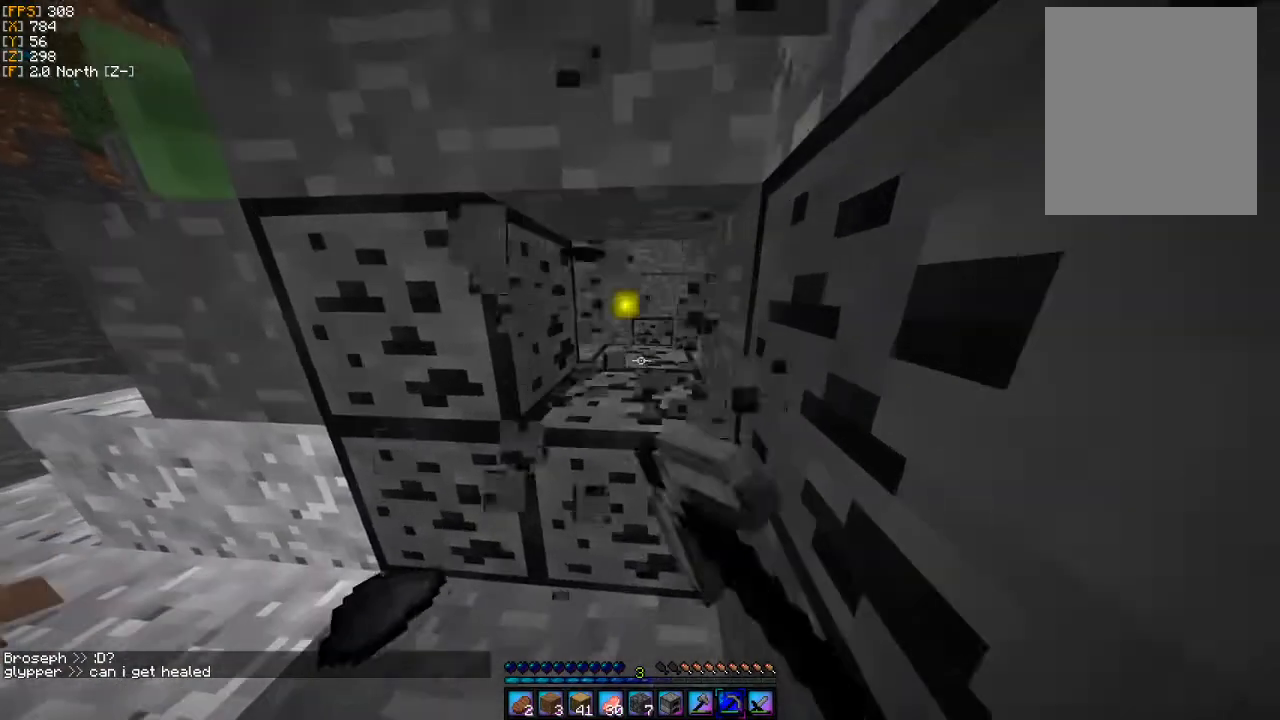
{"keys": [], "mouse": ["left"], "events": []}
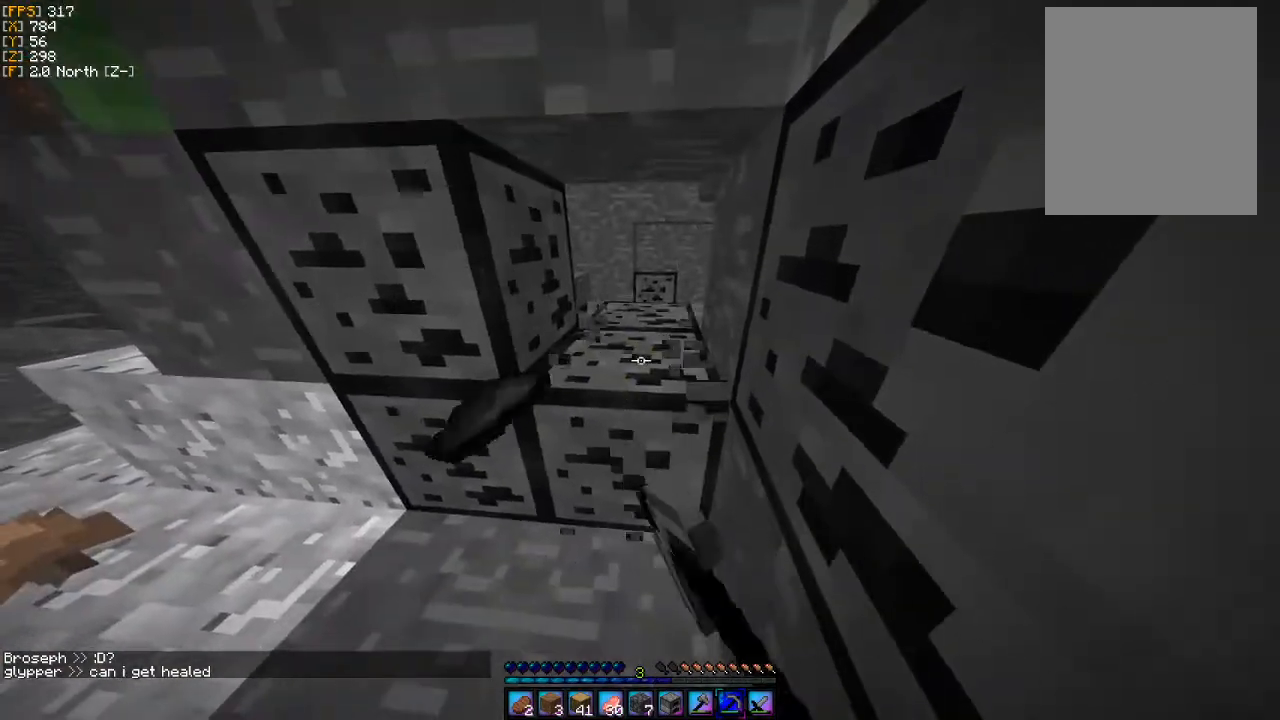
{"keys": [], "mouse": ["left"], "events": []}
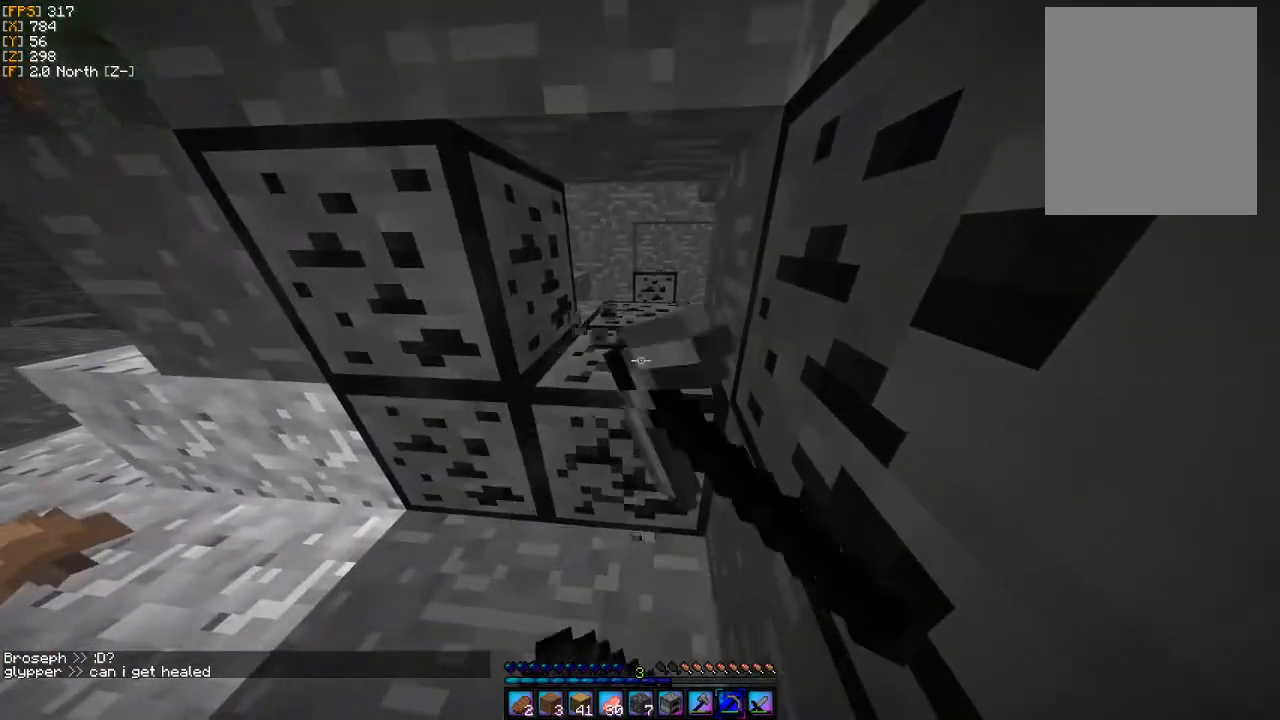
{"keys": [], "mouse": ["left"], "events": []}
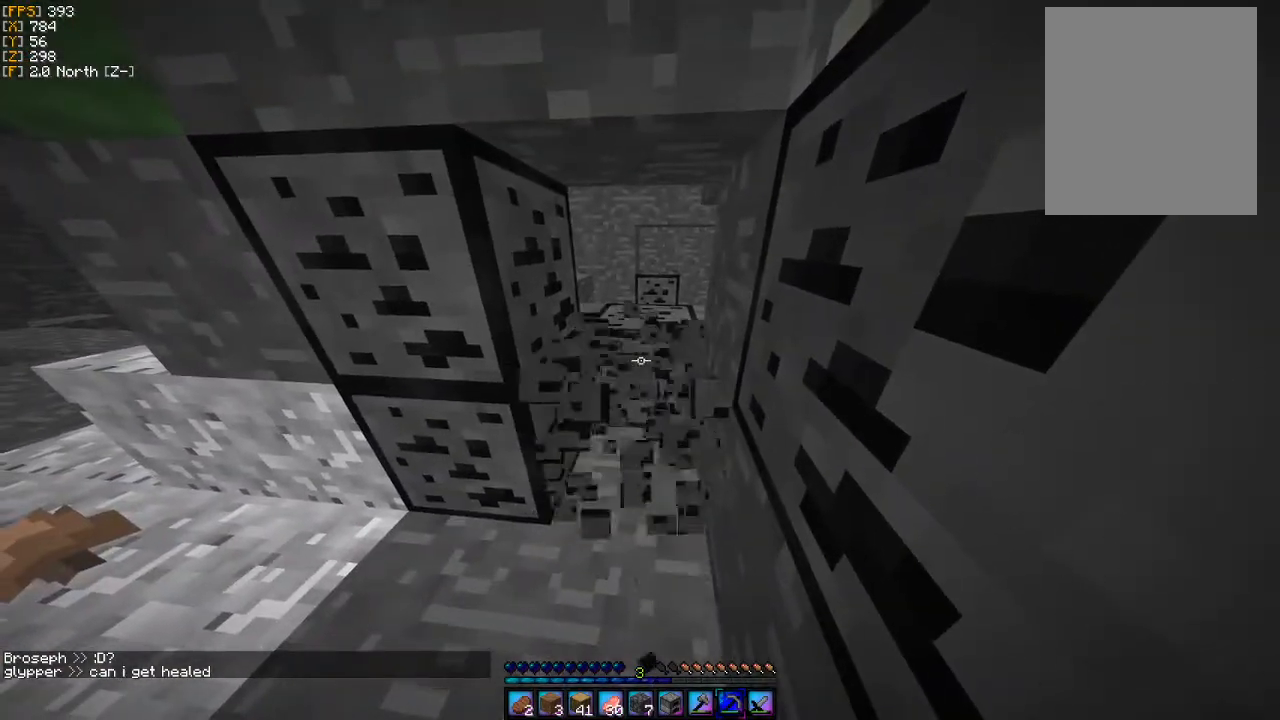
{"keys": [], "mouse": ["left"], "events": []}
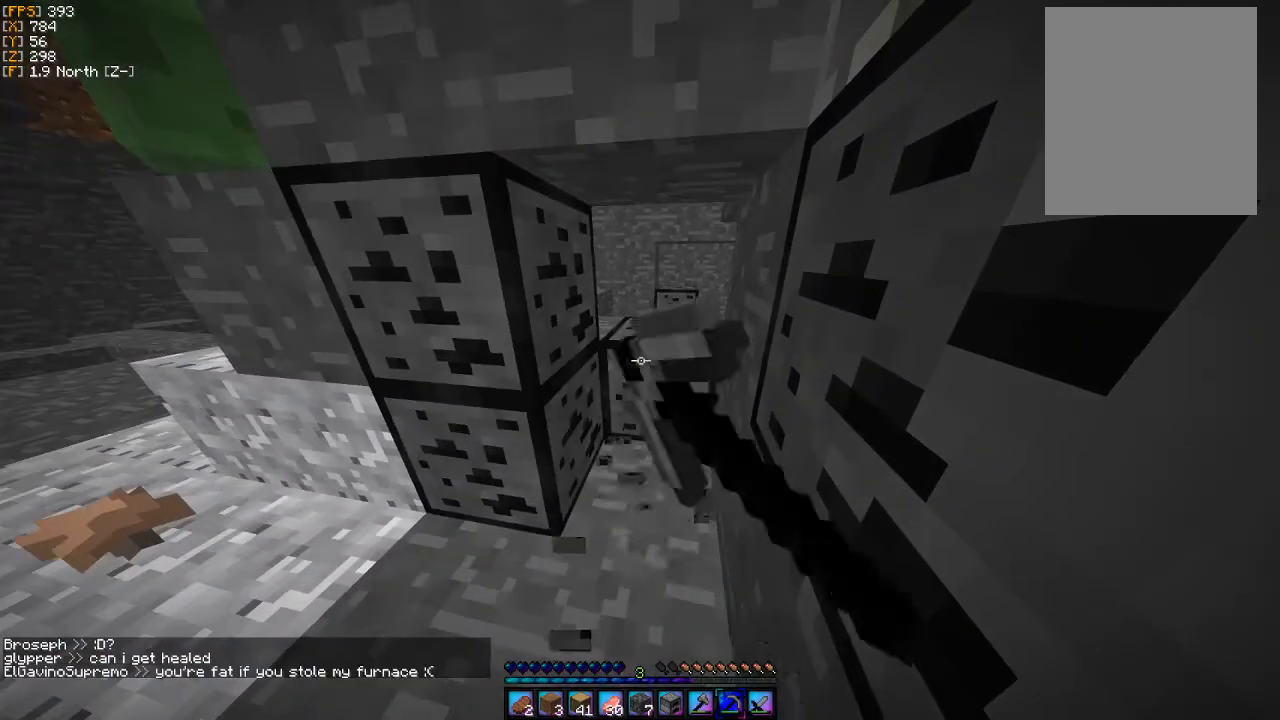
{"keys": [], "mouse": ["left"], "events": []}
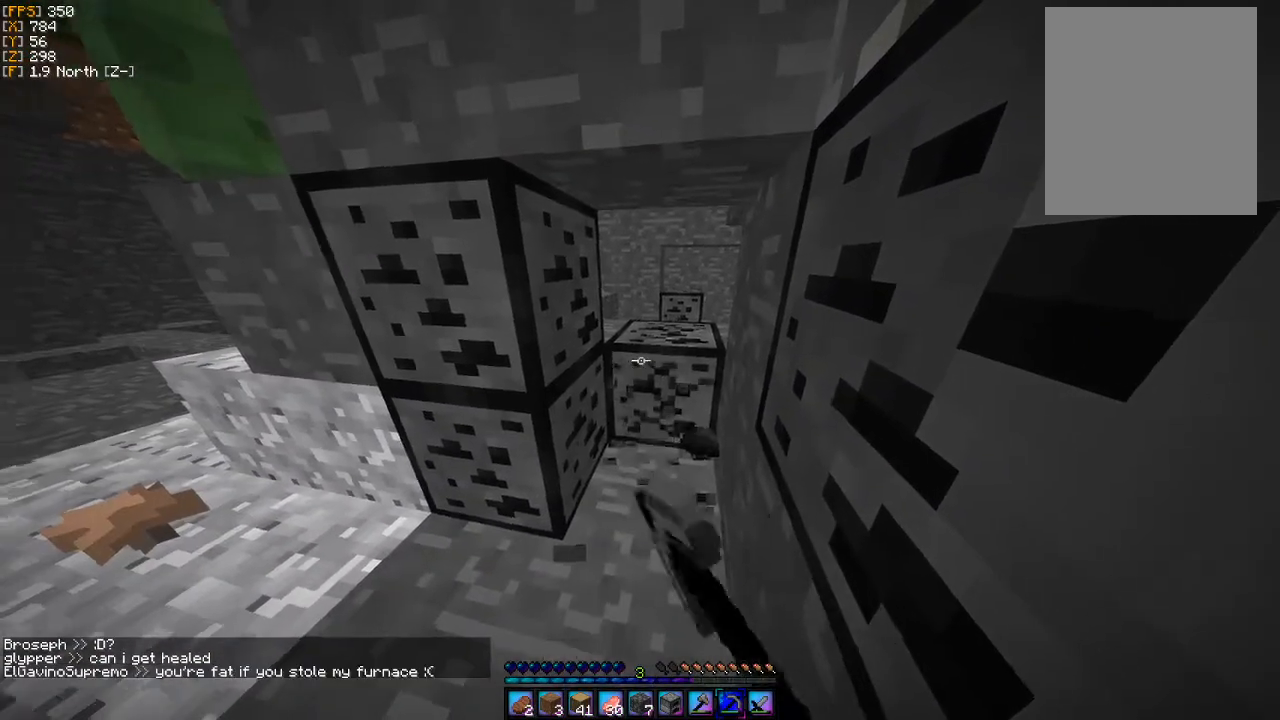
{"keys": [], "mouse": ["left"], "events": []}
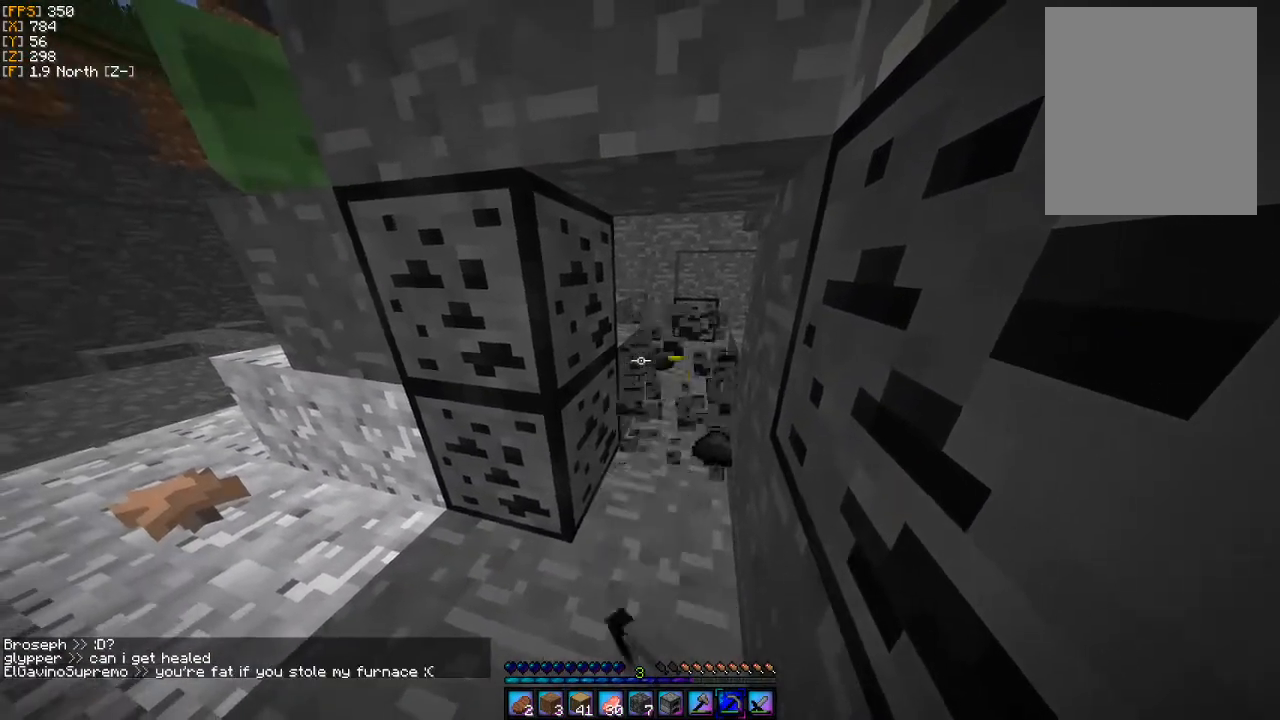
{"keys": [], "mouse": ["left"], "events": []}
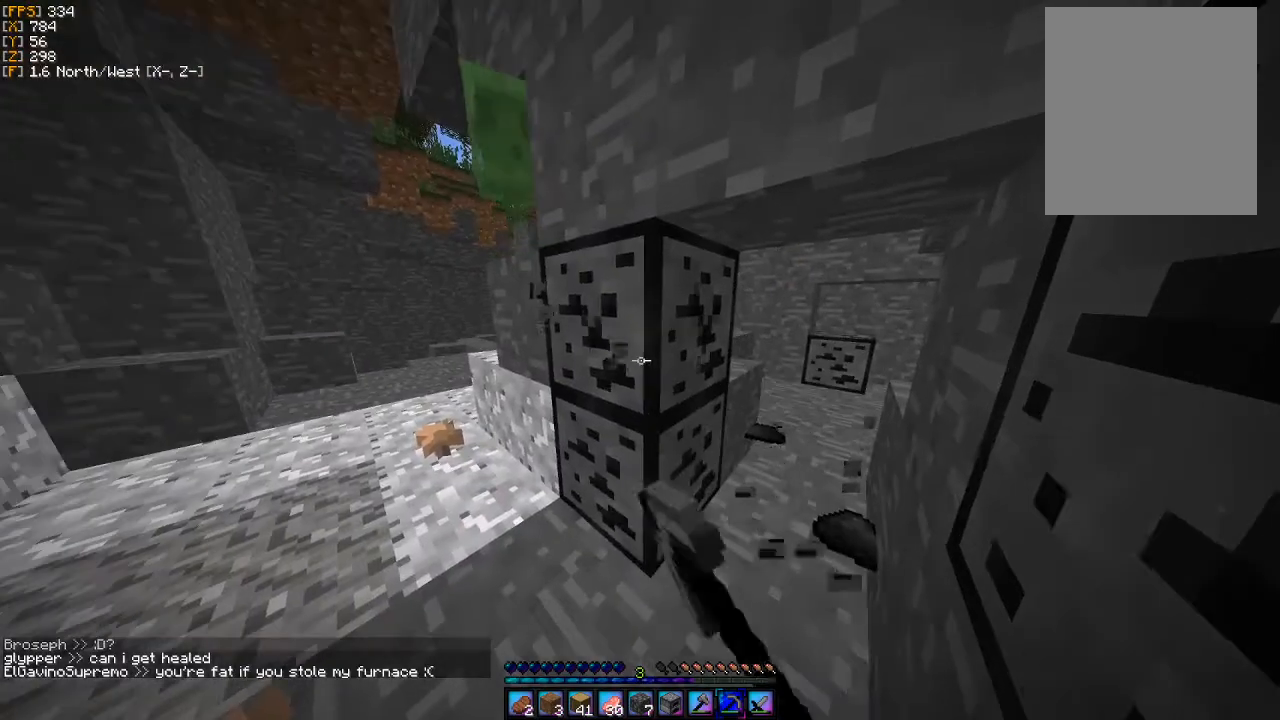
{"keys": [], "mouse": ["left"], "events": []}
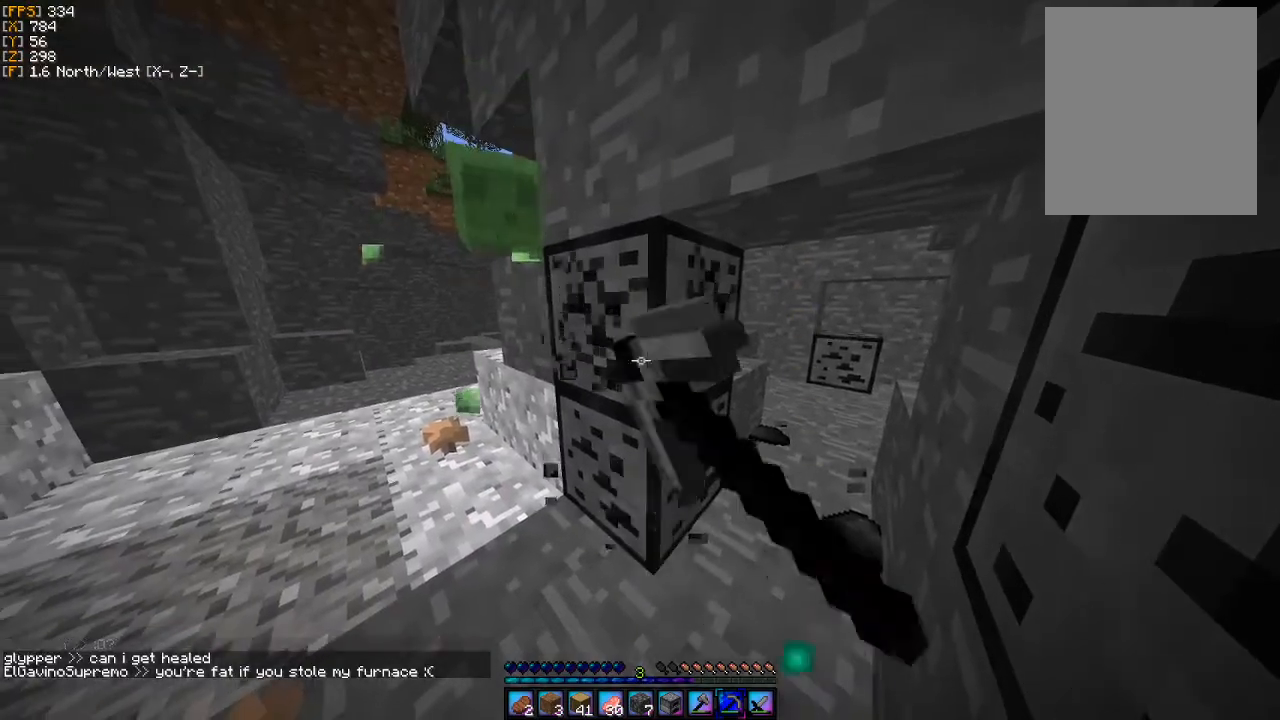
{"keys": [], "mouse": ["left"], "events": []}
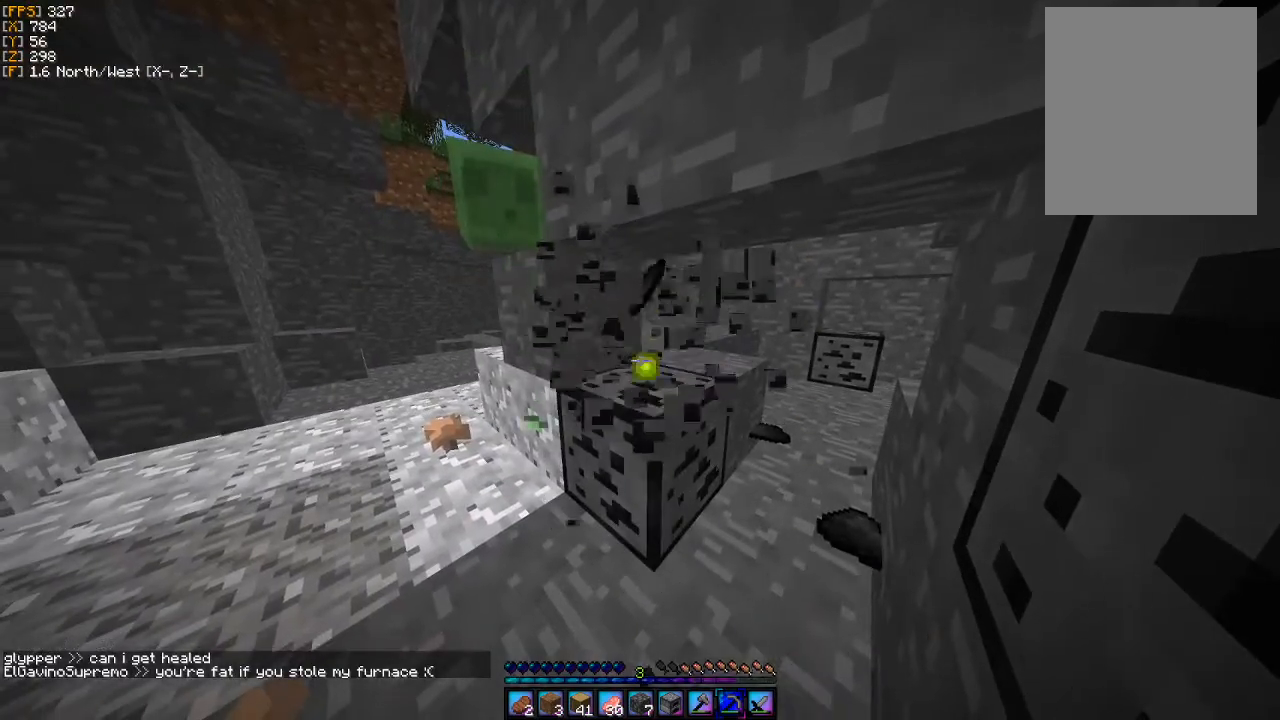
{"keys": [], "mouse": ["left"], "events": [[167, "d", "down"], [167, "w", "down"], [267, "d", "up"], [267, "w", "up"]]}
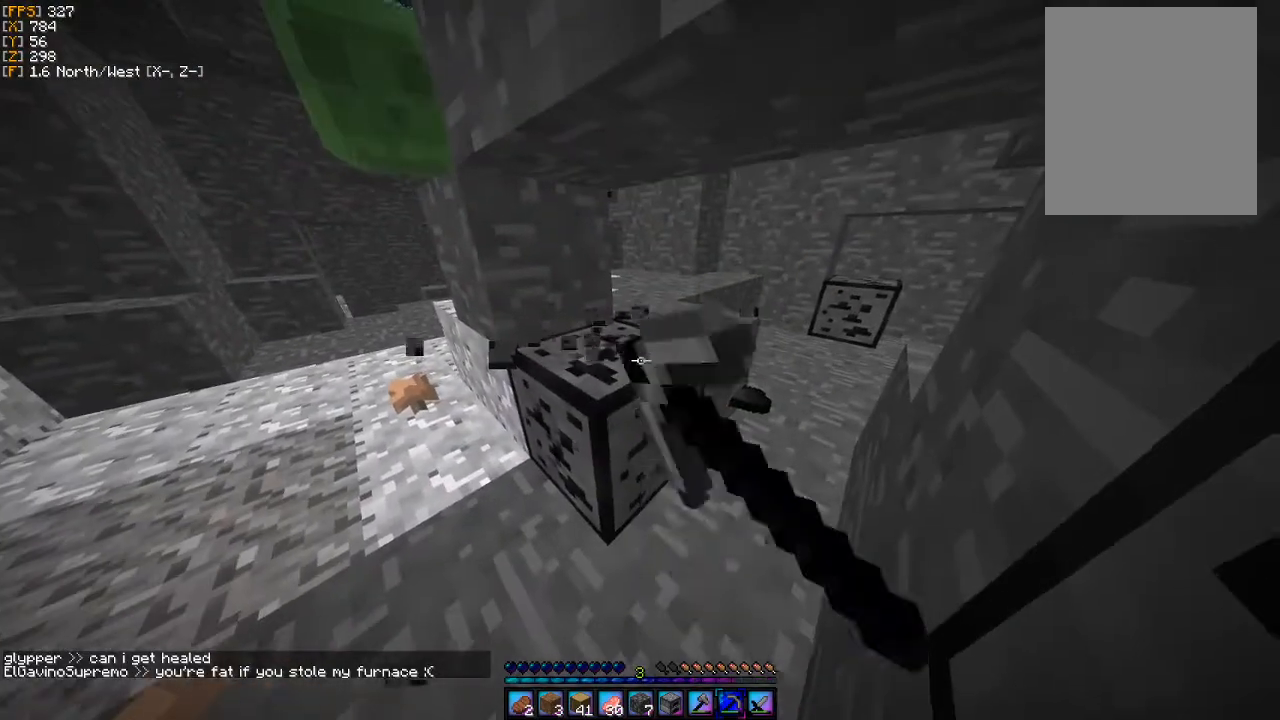
{"keys": [], "mouse": ["left"], "events": []}
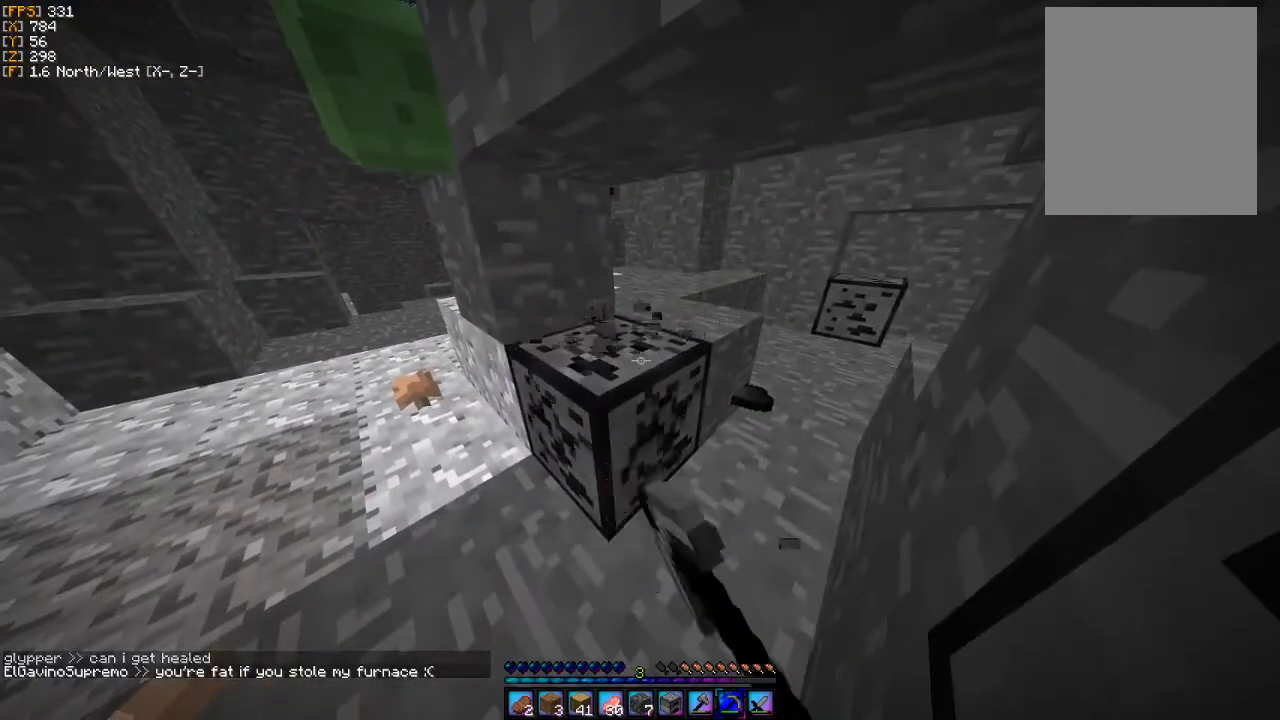
{"keys": ["w"], "mouse": ["left"], "events": [[467, "w", "down"]]}
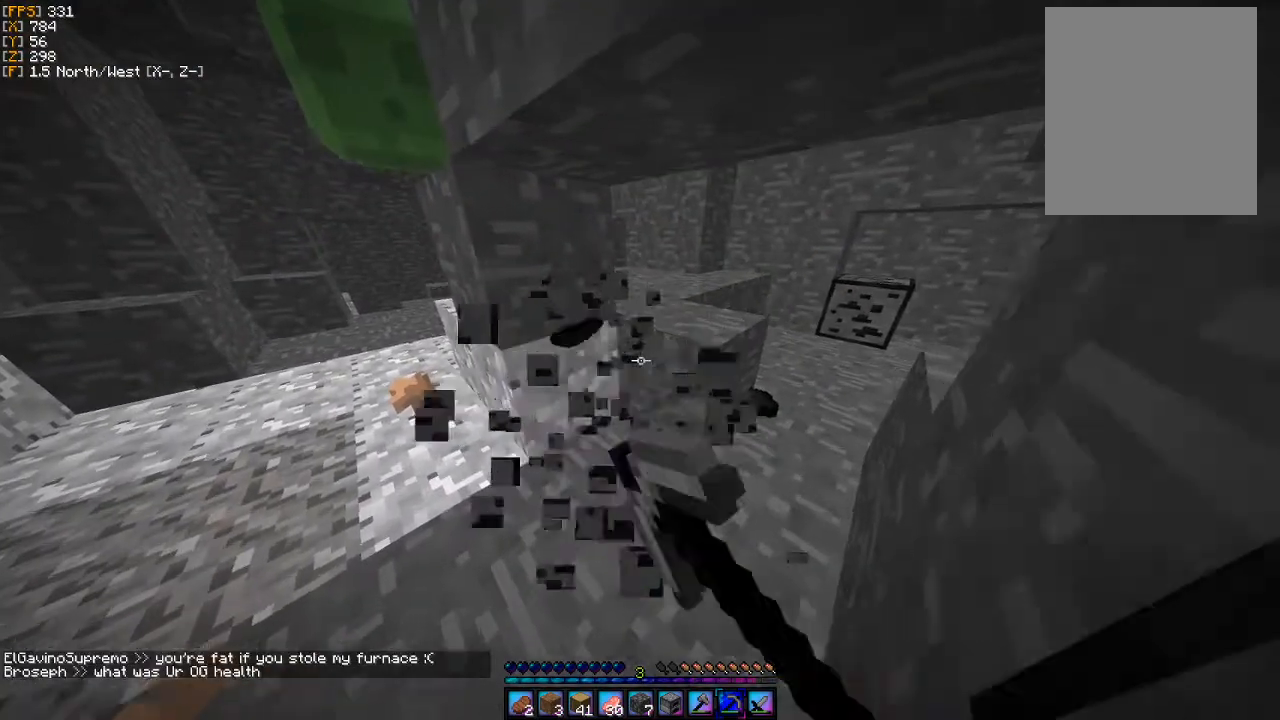
{"keys": ["a", "s"], "mouse": [], "events": [[67, "mouse_left", "up"], [100, "d", "down"], [267, "w", "up"], [333, "d", "up"], [467, "a", "down"], [467, "s", "down"]]}